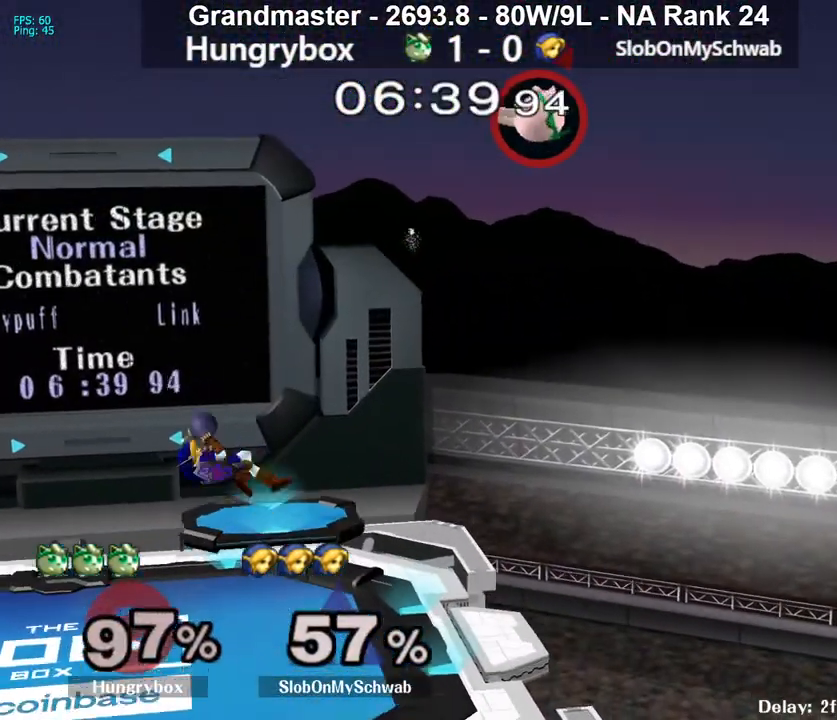
Gameplay with a controller (Nintendo layout); each line is a JSON object with the inputs held at the frame after it. "events" lists button and stick changes between this image and that frame as [ms after this image, input, new state], when the widget could be followed in between. Not read: L3 R3 START.
{"buttons": [], "left_stick": "down-left", "right_stick": "center", "events": [[467, "left_stick", "down-left"]]}
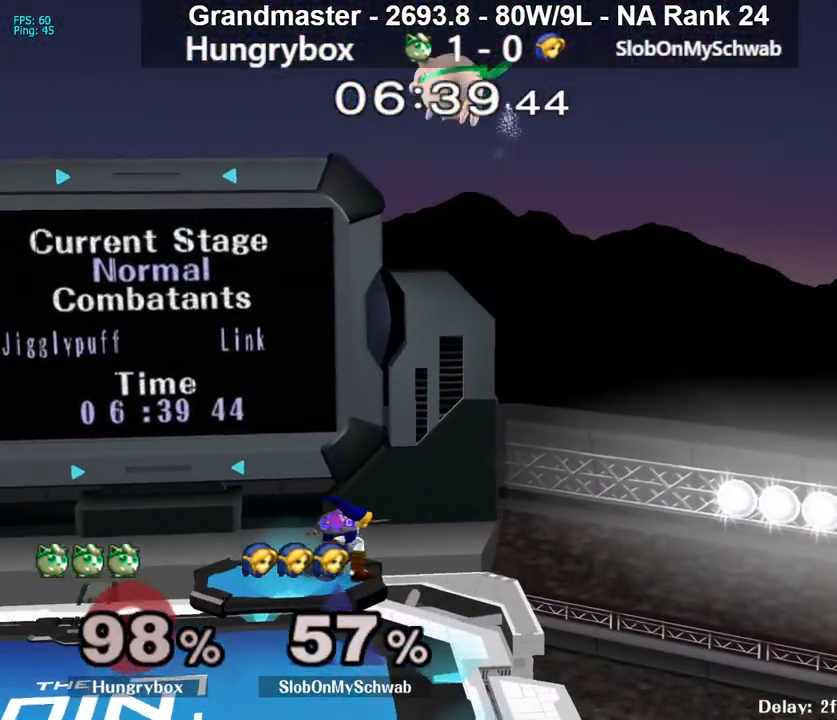
{"buttons": [], "left_stick": "down-left", "right_stick": "center", "events": [[67, "left_stick", "left"], [250, "left_stick", "center"], [267, "Z", "down"], [333, "Z", "up"], [333, "left_stick", "down-left"], [400, "Z", "down"], [483, "Z", "up"]]}
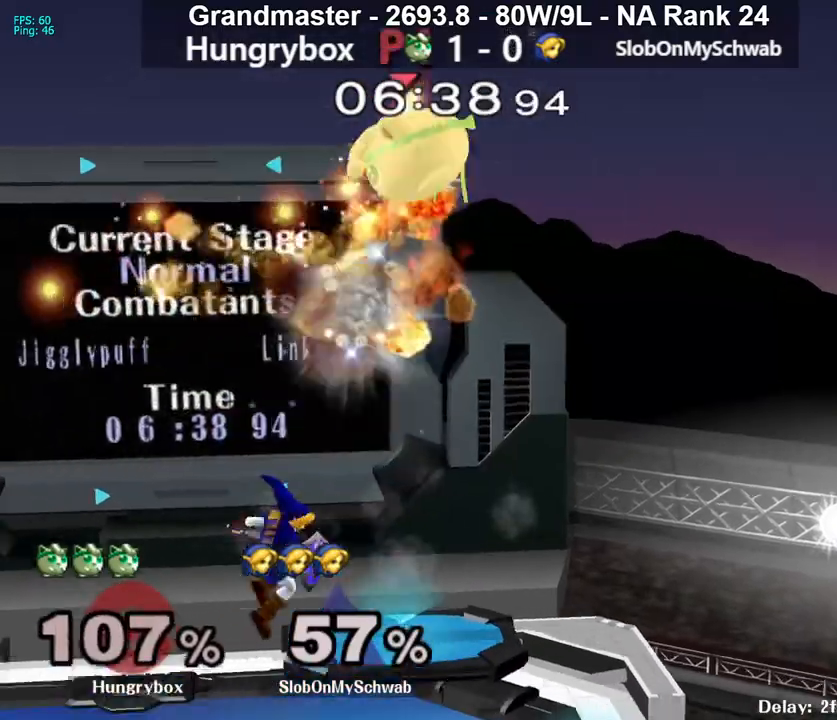
{"buttons": [], "left_stick": "left", "right_stick": "center", "events": [[33, "Z", "down"], [83, "left_stick", "left"], [117, "Z", "up"], [267, "left_stick", "center"], [400, "left_stick", "left"]]}
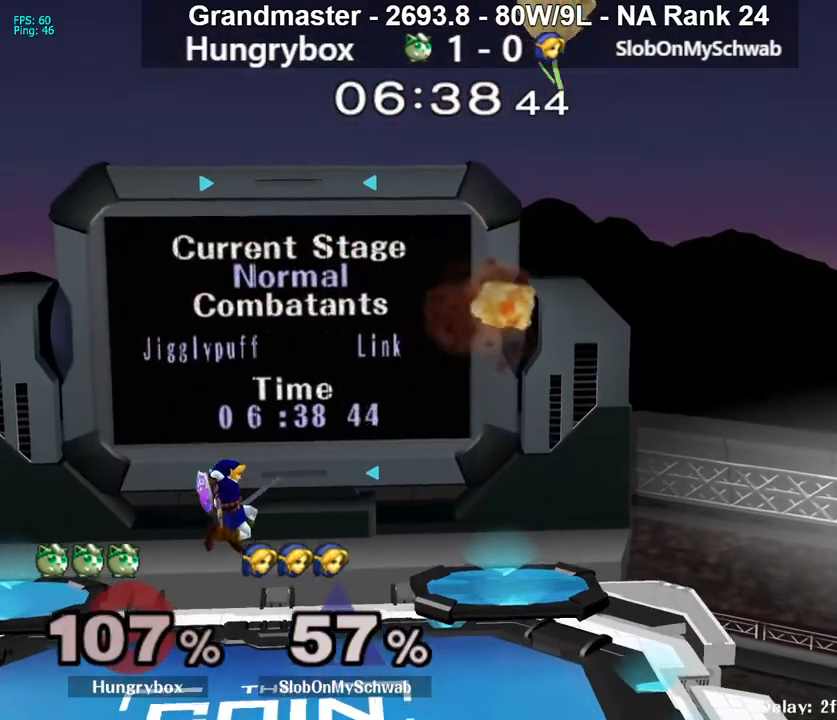
{"buttons": ["Z"], "left_stick": "left", "right_stick": "center", "events": [[317, "Z", "down"]]}
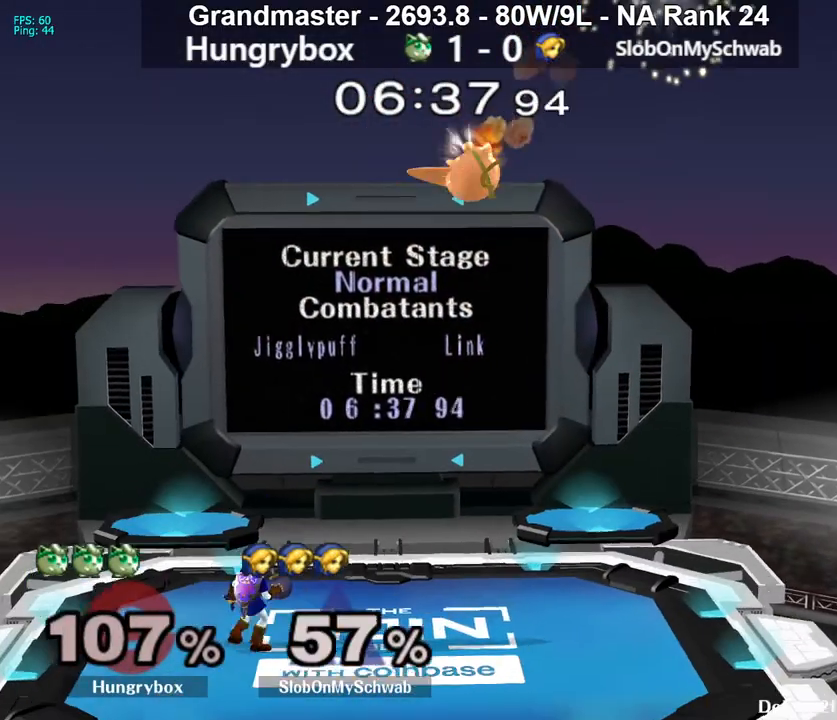
{"buttons": ["Z"], "left_stick": "center", "right_stick": "center", "events": [[117, "left_stick", "down"], [150, "Z", "up"], [183, "left_stick", "right"], [283, "left_stick", "left"], [450, "left_stick", "center"], [467, "Z", "down"]]}
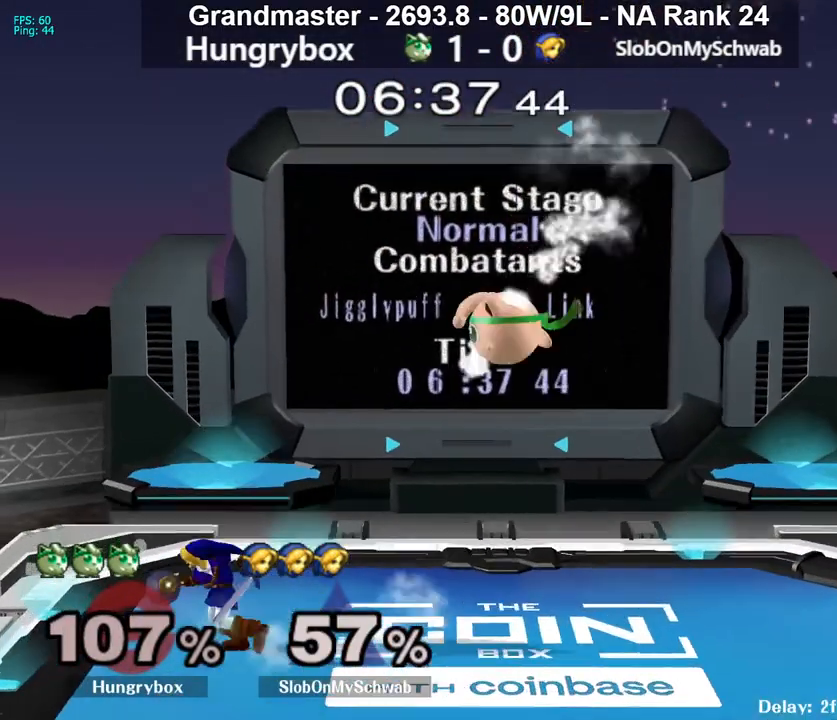
{"buttons": [], "left_stick": "left", "right_stick": "center", "events": [[33, "left_stick", "left"], [67, "Z", "up"], [117, "Z", "down"], [233, "Z", "up"]]}
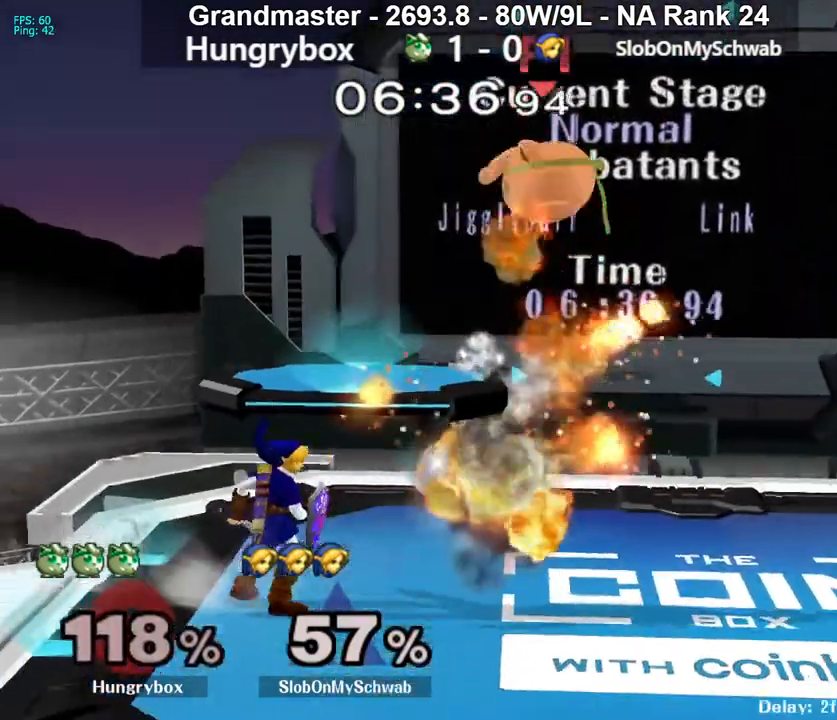
{"buttons": [], "left_stick": "up", "right_stick": "center", "events": [[167, "left_stick", "center"], [500, "left_stick", "up"]]}
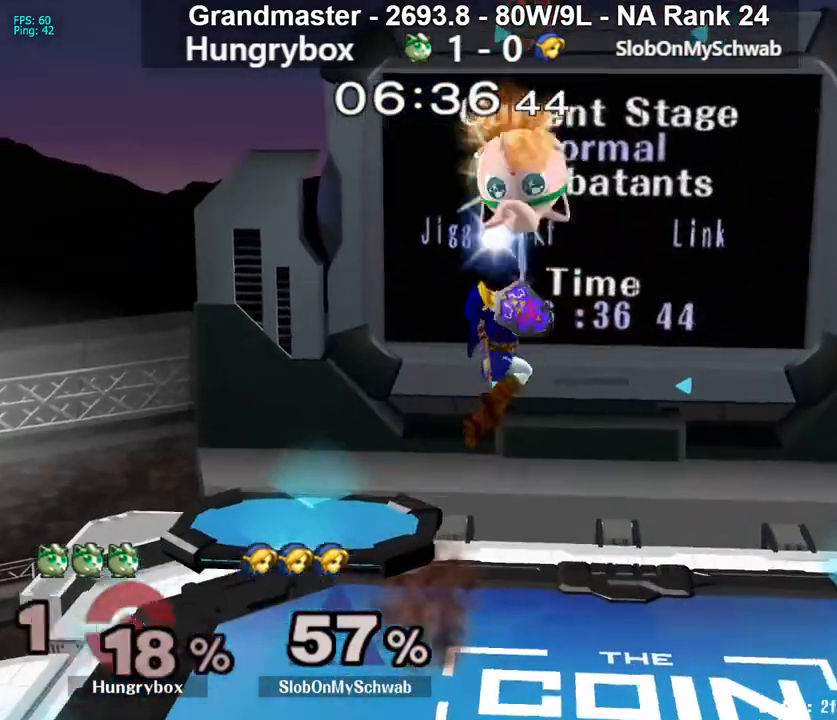
{"buttons": [], "left_stick": "left", "right_stick": "center", "events": [[100, "left_stick", "up-left"], [150, "right_stick", "down-left"], [217, "left_stick", "left"], [267, "right_stick", "center"]]}
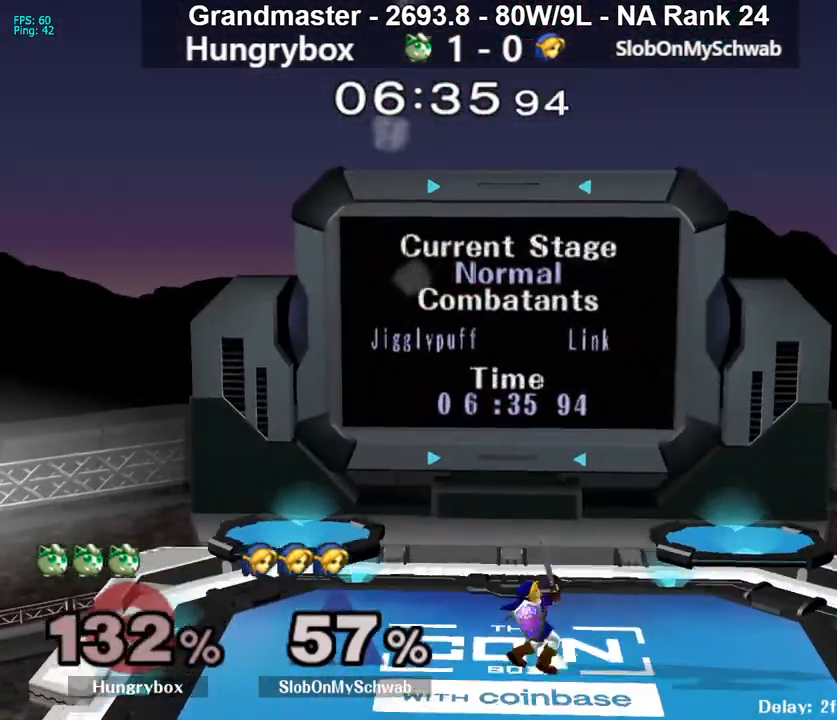
{"buttons": [], "left_stick": "center", "right_stick": "center", "events": [[67, "left_stick", "center"]]}
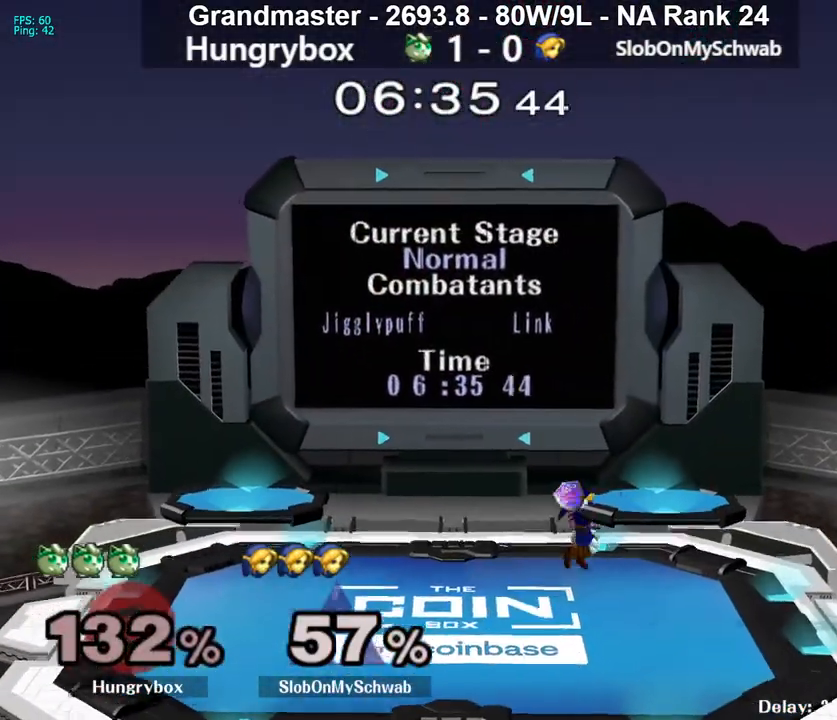
{"buttons": [], "left_stick": "center", "right_stick": "center", "events": []}
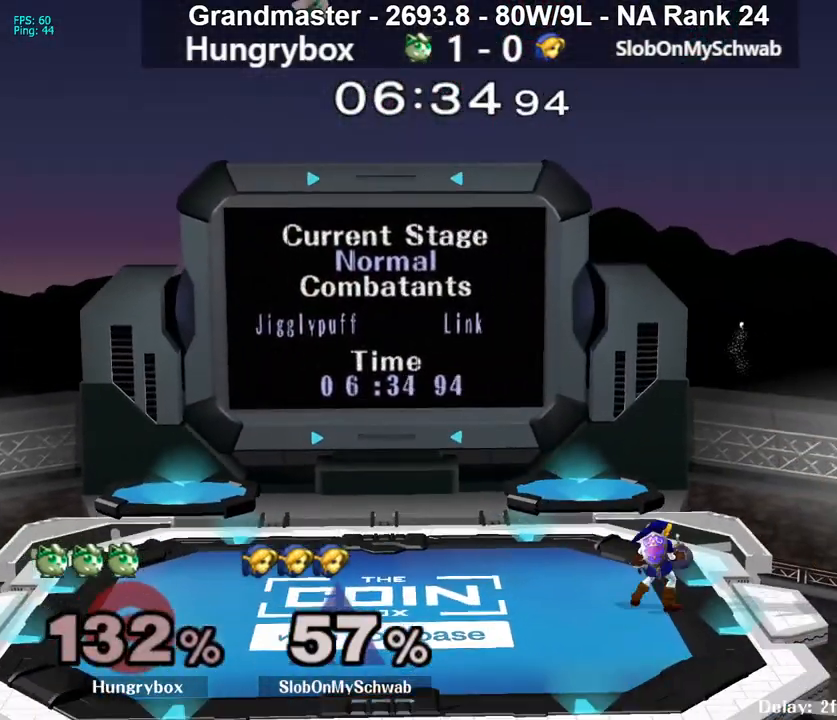
{"buttons": [], "left_stick": "center", "right_stick": "center", "events": []}
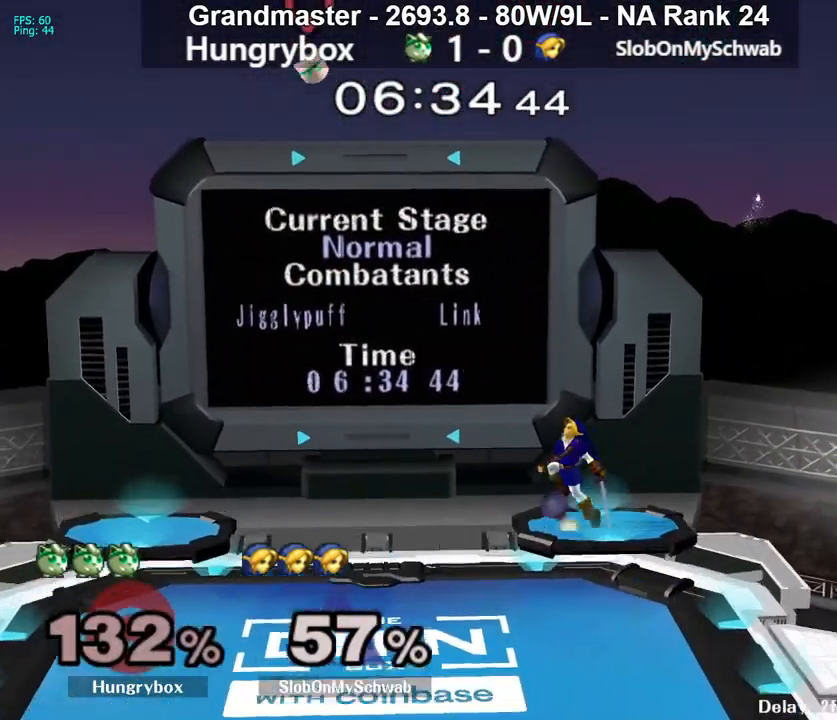
{"buttons": [], "left_stick": "center", "right_stick": "center", "events": []}
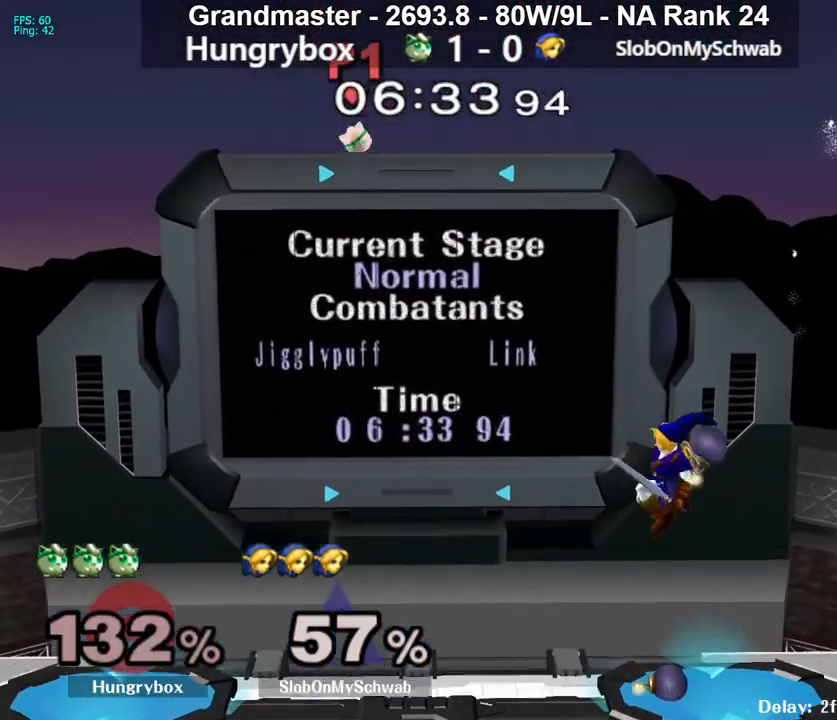
{"buttons": [], "left_stick": "center", "right_stick": "center", "events": []}
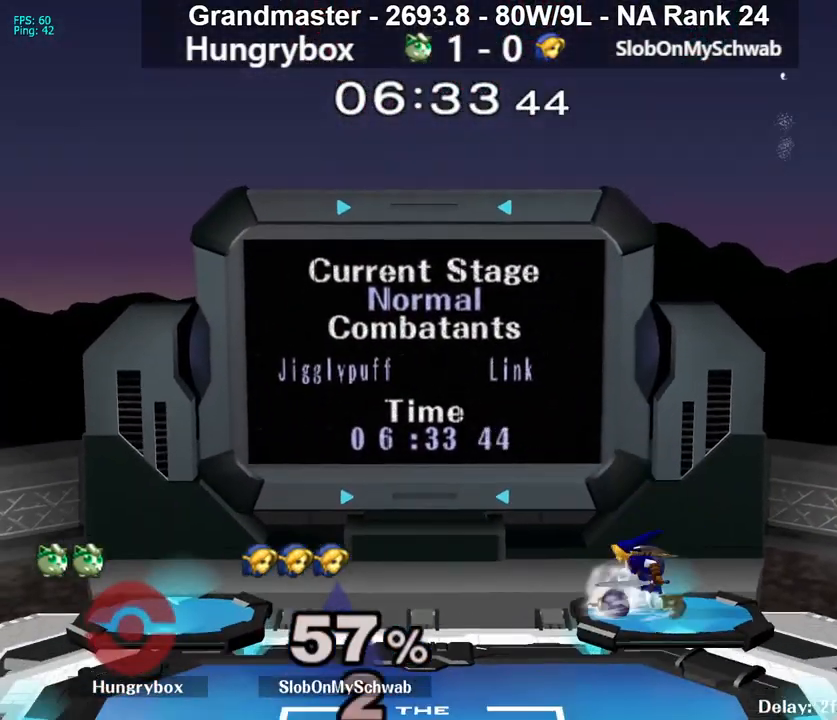
{"buttons": [], "left_stick": "center", "right_stick": "center", "events": []}
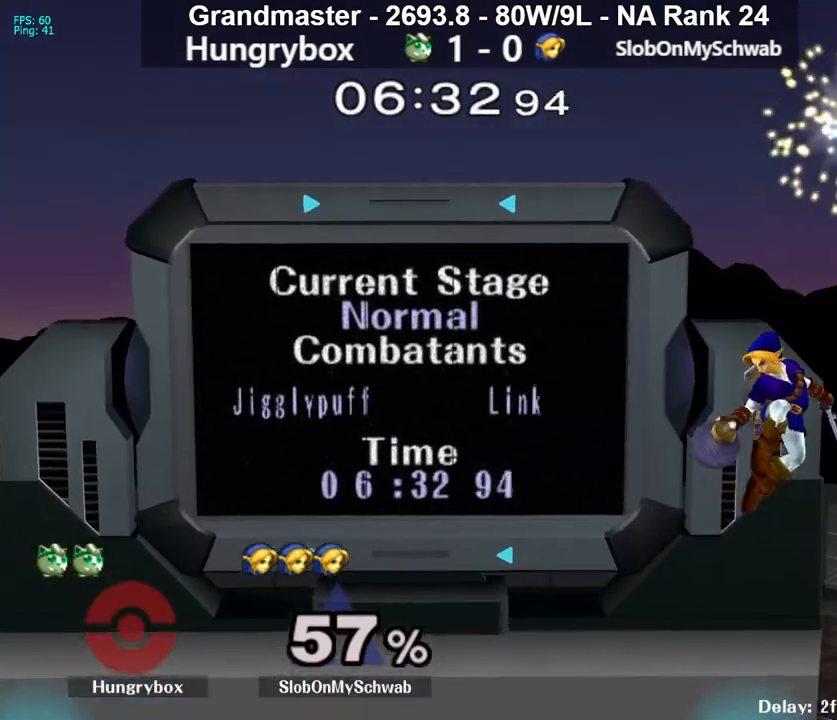
{"buttons": [], "left_stick": "center", "right_stick": "center", "events": []}
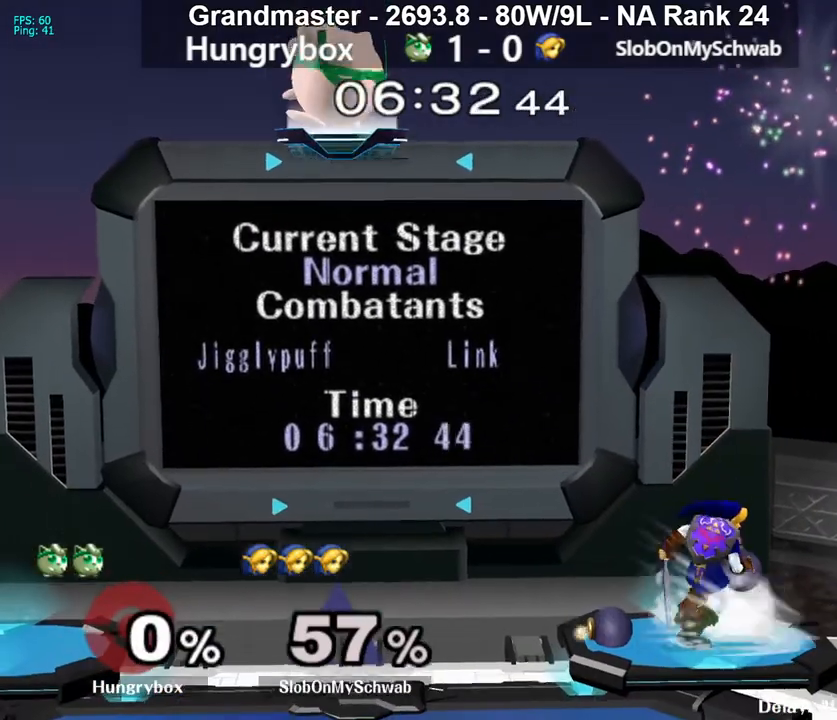
{"buttons": [], "left_stick": "right", "right_stick": "center", "events": [[83, "left_stick", "right"], [300, "left_stick", "down-right"], [417, "left_stick", "right"]]}
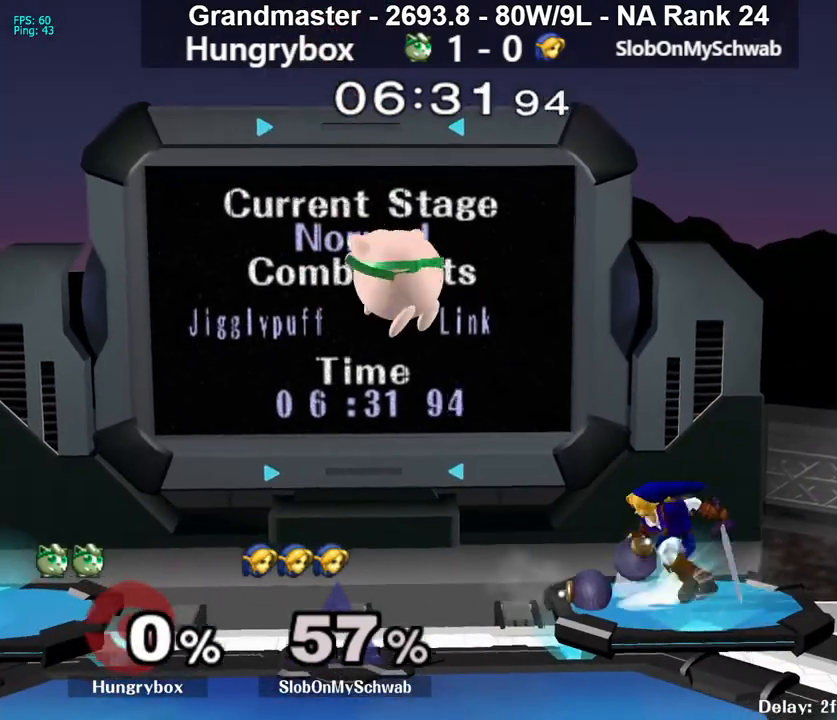
{"buttons": ["Z"], "left_stick": "left", "right_stick": "center", "events": [[100, "Z", "down"], [183, "Z", "up"], [183, "left_stick", "down-right"], [250, "Z", "down"], [317, "Z", "up"], [367, "Z", "down"], [417, "Z", "up"], [450, "Z", "down"], [467, "left_stick", "left"]]}
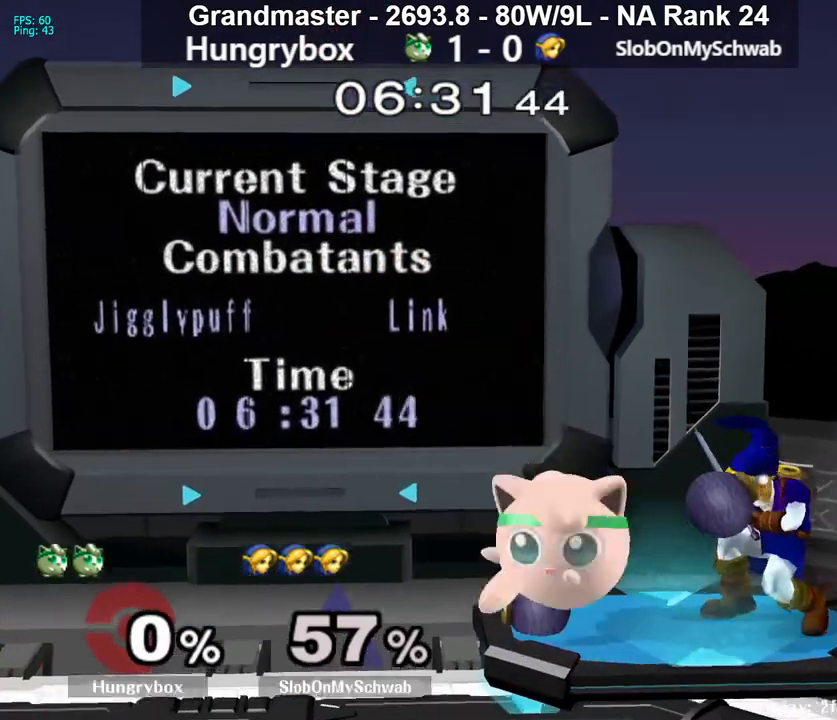
{"buttons": [], "left_stick": "center", "right_stick": "center", "events": [[50, "Z", "up"], [83, "left_stick", "center"]]}
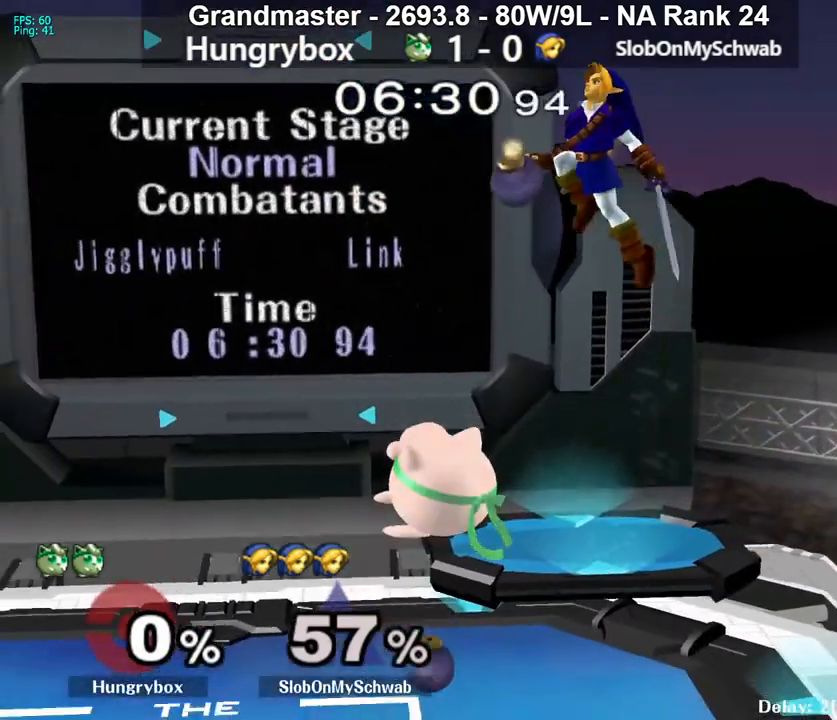
{"buttons": [], "left_stick": "left", "right_stick": "center", "events": [[50, "left_stick", "up"], [217, "left_stick", "left"]]}
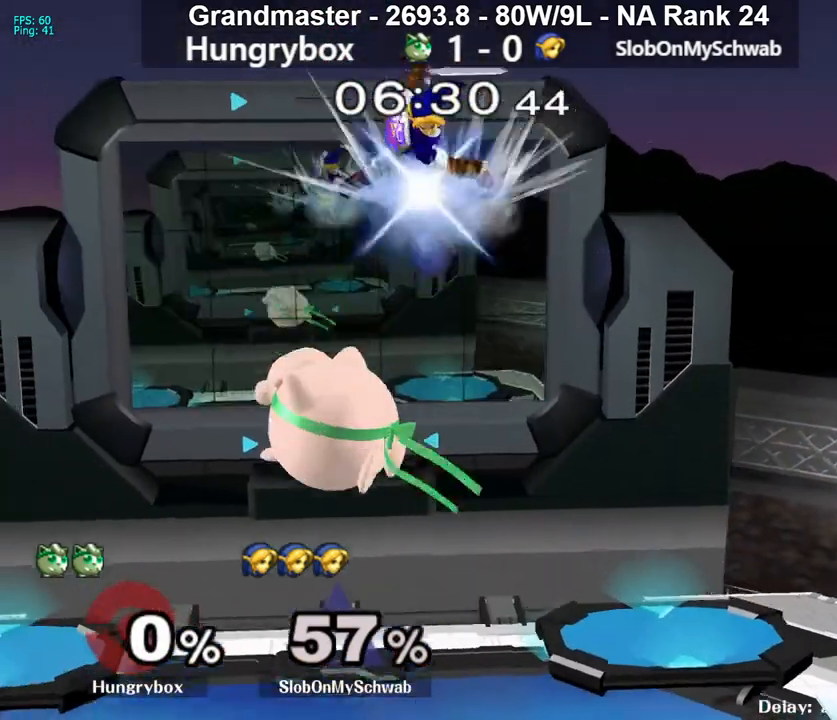
{"buttons": [], "left_stick": "right", "right_stick": "center", "events": [[17, "left_stick", "up-left"], [67, "right_stick", "right"], [117, "left_stick", "left"], [200, "right_stick", "center"], [267, "left_stick", "right"]]}
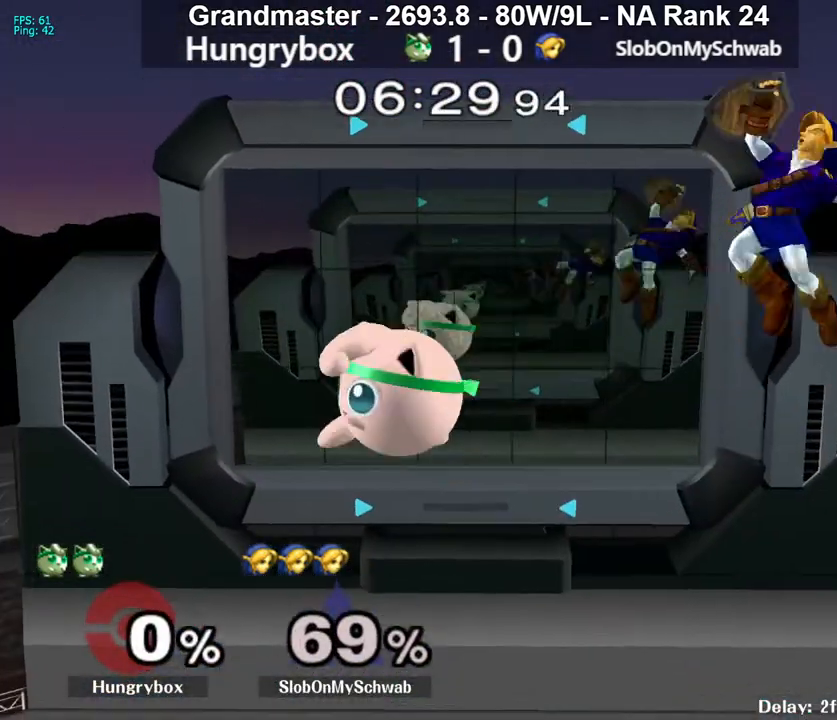
{"buttons": [], "left_stick": "right", "right_stick": "right", "events": [[417, "right_stick", "right"]]}
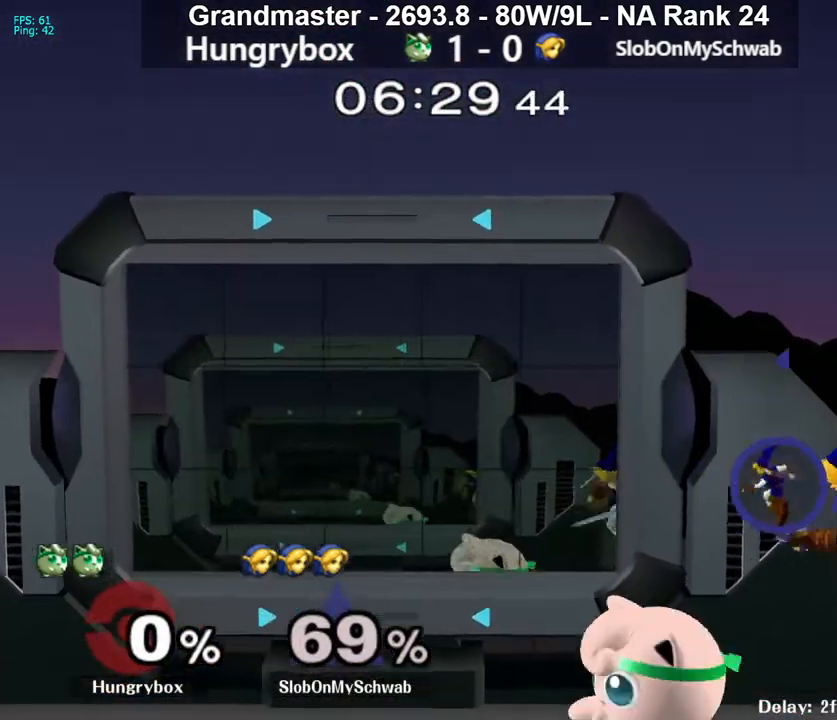
{"buttons": [], "left_stick": "center", "right_stick": "center", "events": [[33, "right_stick", "center"], [200, "R1", "down"], [283, "R1", "up"], [350, "left_stick", "center"]]}
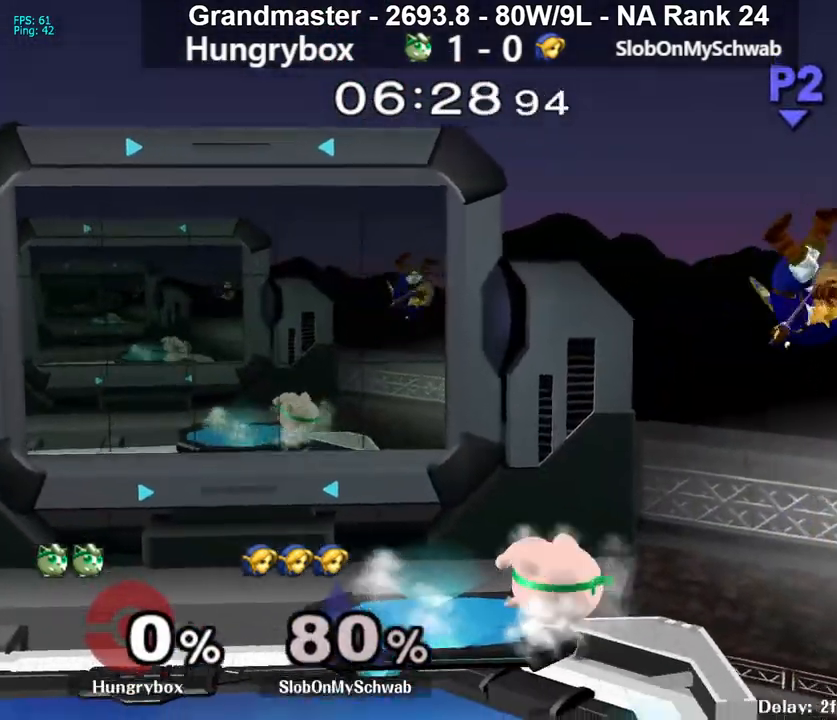
{"buttons": [], "left_stick": "right", "right_stick": "center", "events": [[83, "left_stick", "up"], [150, "left_stick", "right"], [333, "right_stick", "right"], [467, "right_stick", "center"]]}
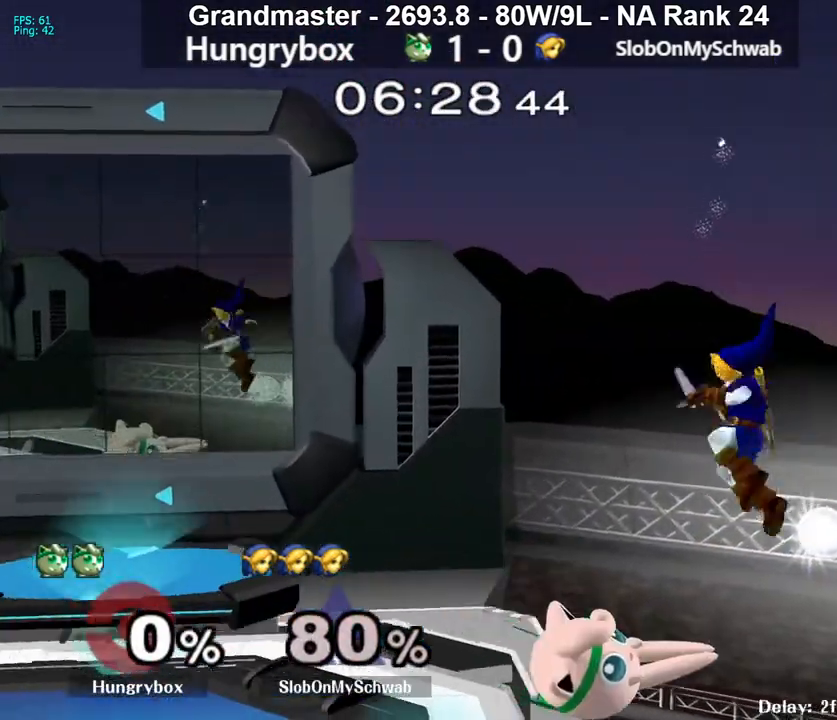
{"buttons": [], "left_stick": "left", "right_stick": "down-left", "events": [[267, "left_stick", "left"], [500, "right_stick", "down-left"]]}
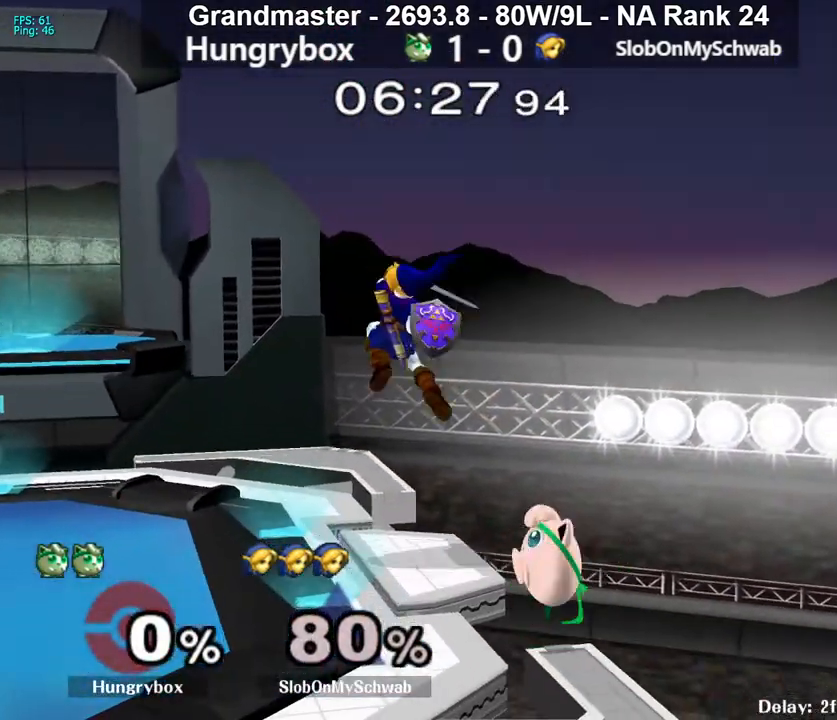
{"buttons": ["Z"], "left_stick": "left", "right_stick": "center", "events": [[117, "right_stick", "center"], [283, "Z", "down"], [333, "Z", "up"], [400, "Z", "down"], [450, "Z", "up"], [500, "Z", "down"]]}
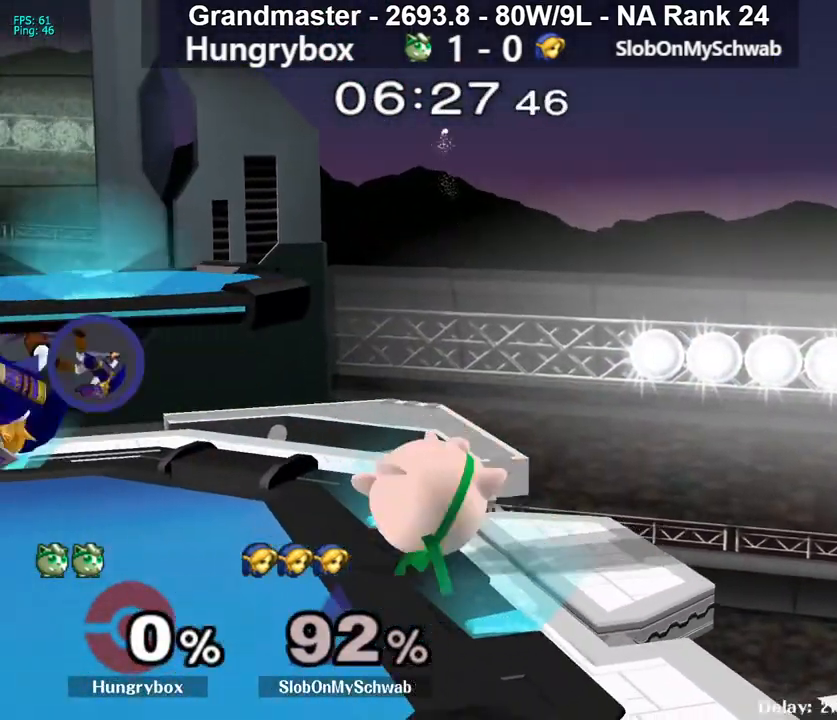
{"buttons": ["Y"], "left_stick": "left", "right_stick": "center", "events": [[67, "Z", "up"], [100, "Z", "down"], [167, "left_stick", "center"], [183, "Z", "up"], [267, "left_stick", "left"], [367, "Y", "down"]]}
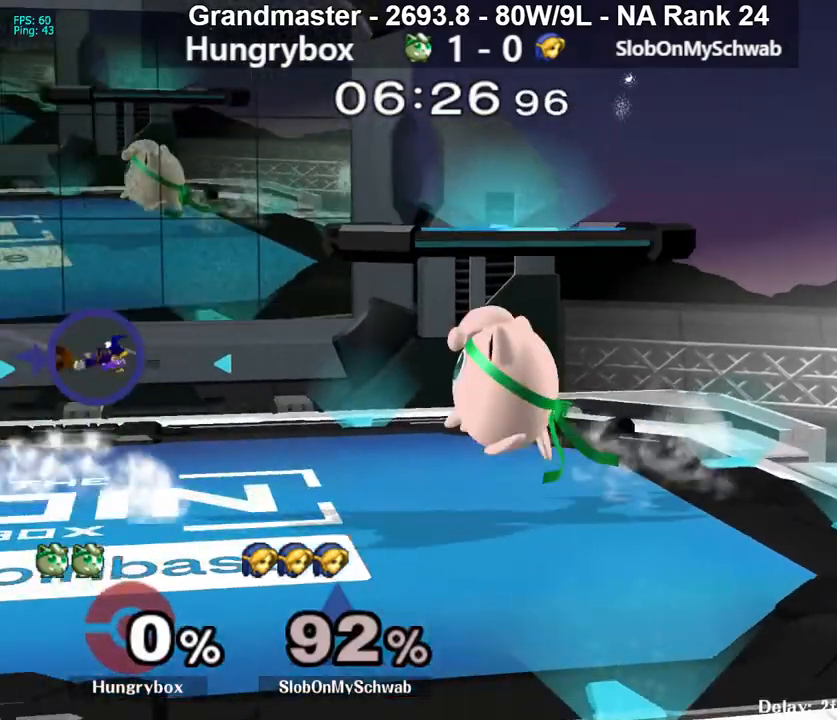
{"buttons": [], "left_stick": "left", "right_stick": "center", "events": [[117, "Y", "up"]]}